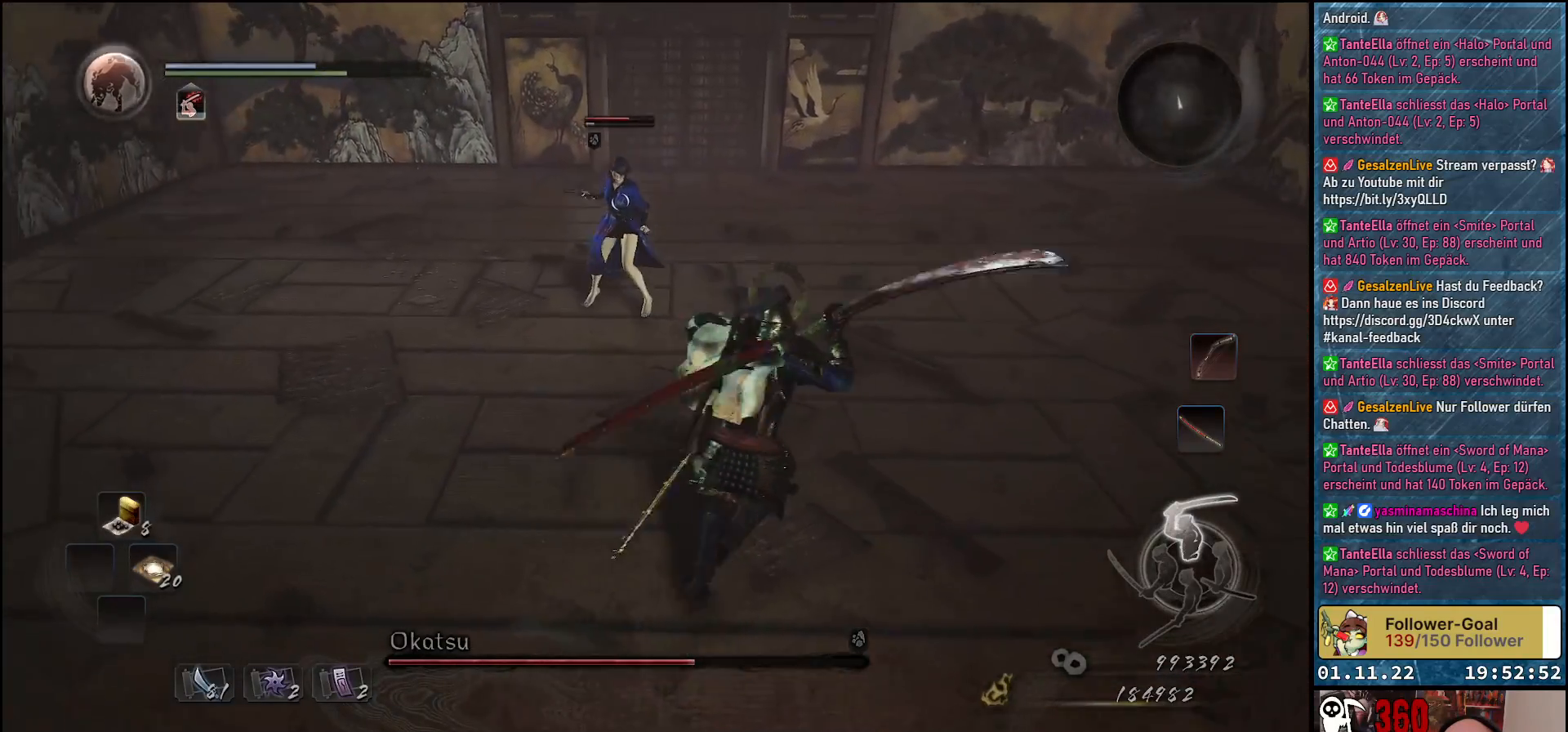
Gameplay with a controller (Xbox layout); each line is a JSON object with the inputs held at the frame after it. "events" lists button and stick changes between this image and that frame as [ms after this image, input, new state], when the widget could be followed in between.
{"buttons": [], "left_stick": "up-right", "right_stick": "center", "events": []}
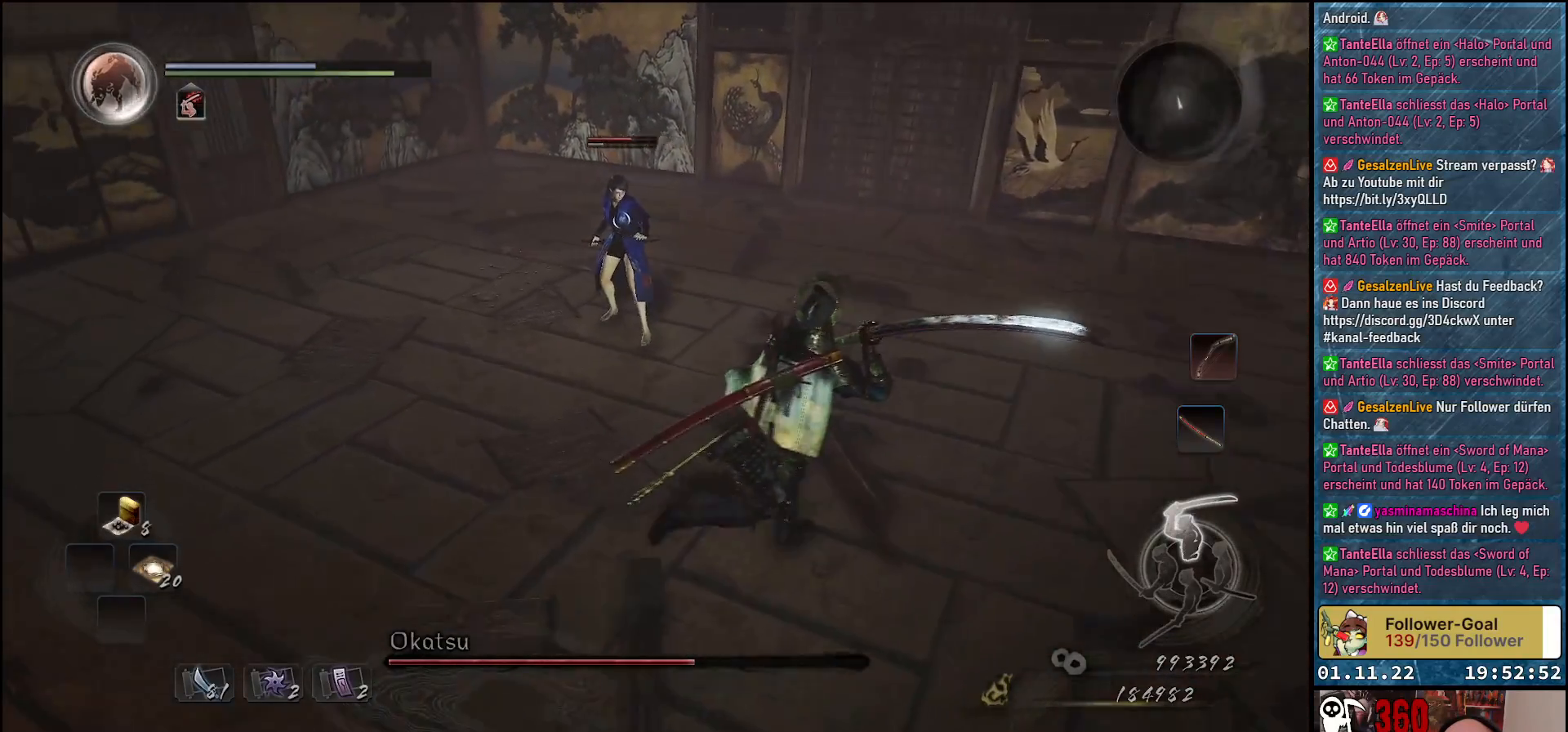
{"buttons": ["X"], "left_stick": "up-right", "right_stick": "center", "events": [[483, "X", "down"]]}
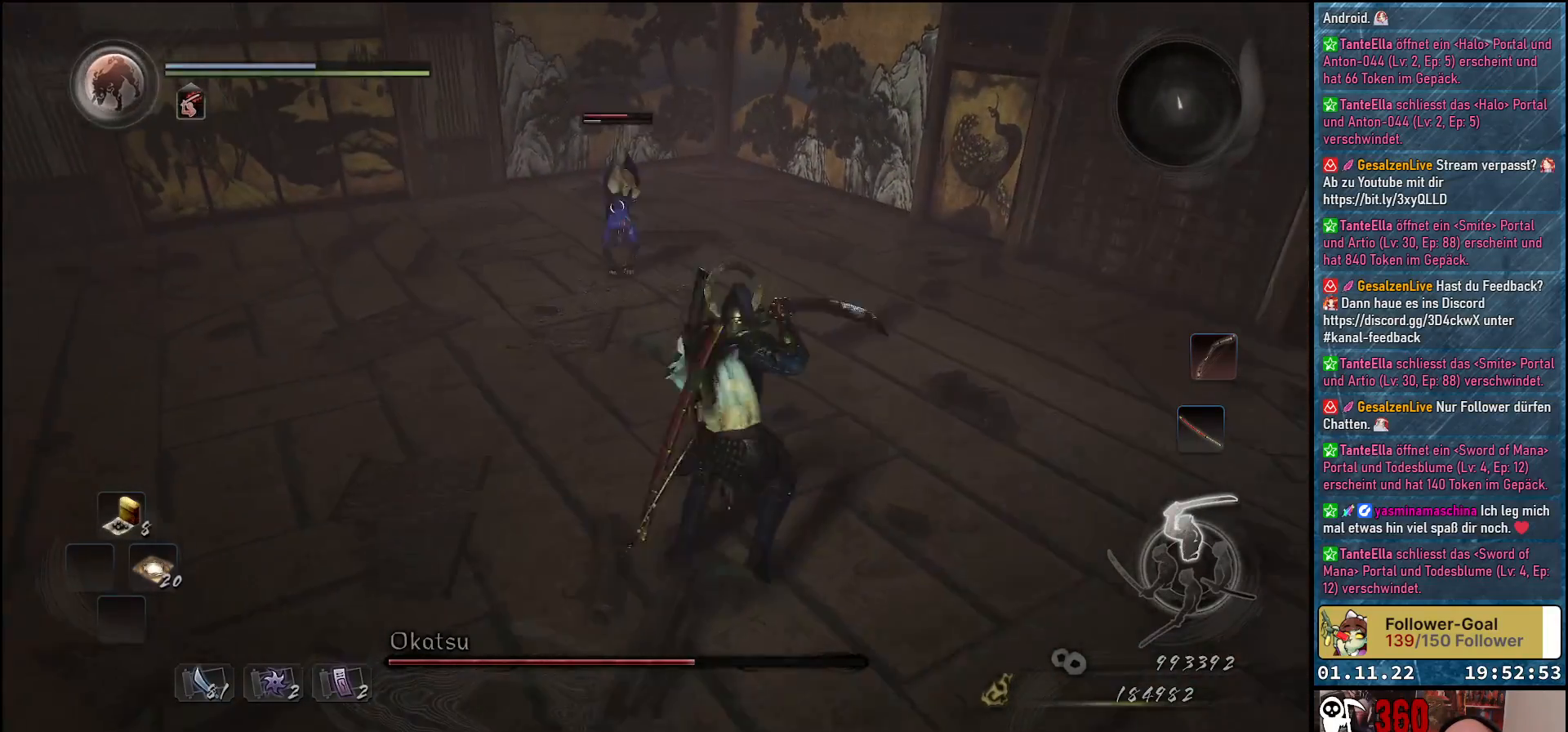
{"buttons": [], "left_stick": "up-right", "right_stick": "center", "events": [[133, "X", "up"]]}
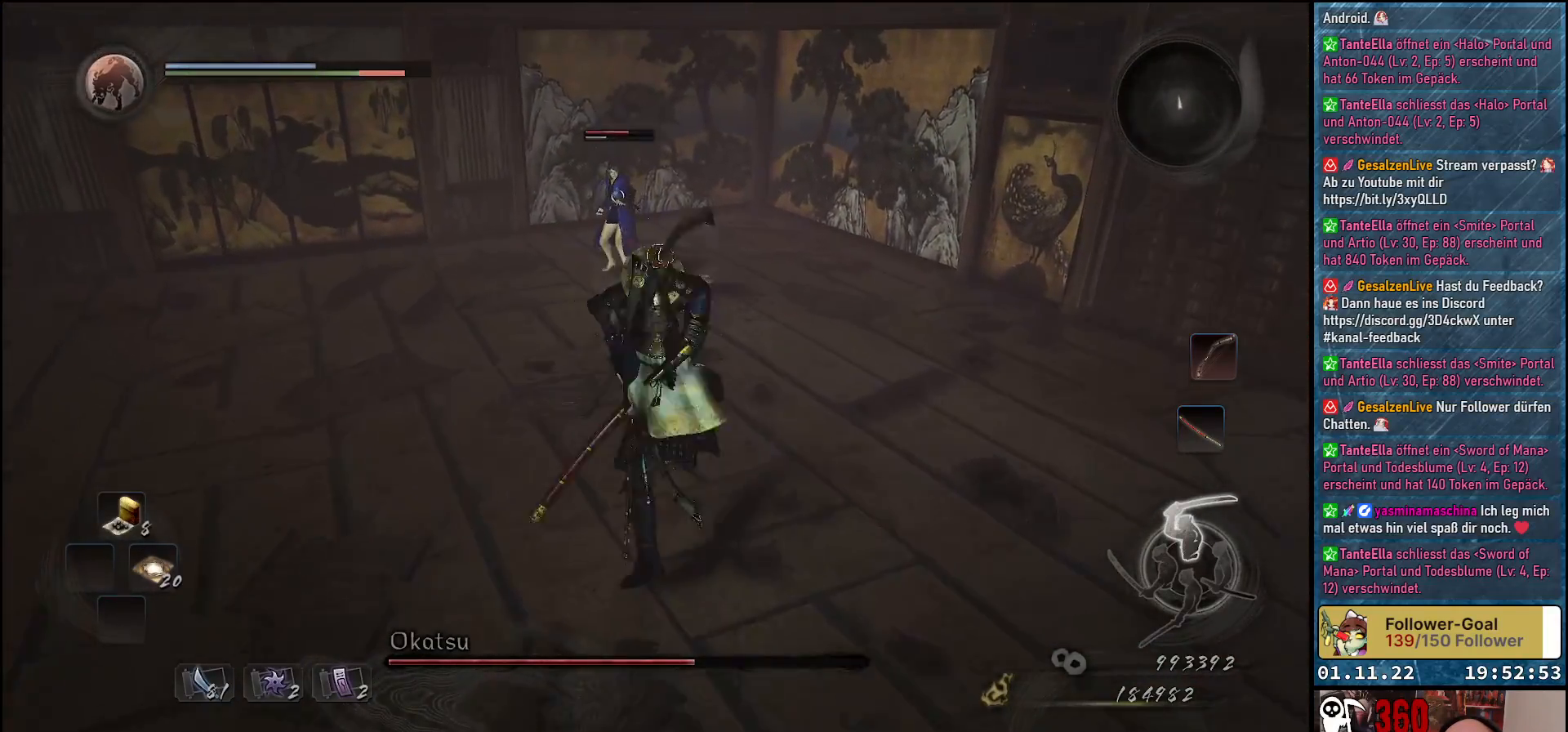
{"buttons": [], "left_stick": "right", "right_stick": "center", "events": [[400, "left_stick", "right"]]}
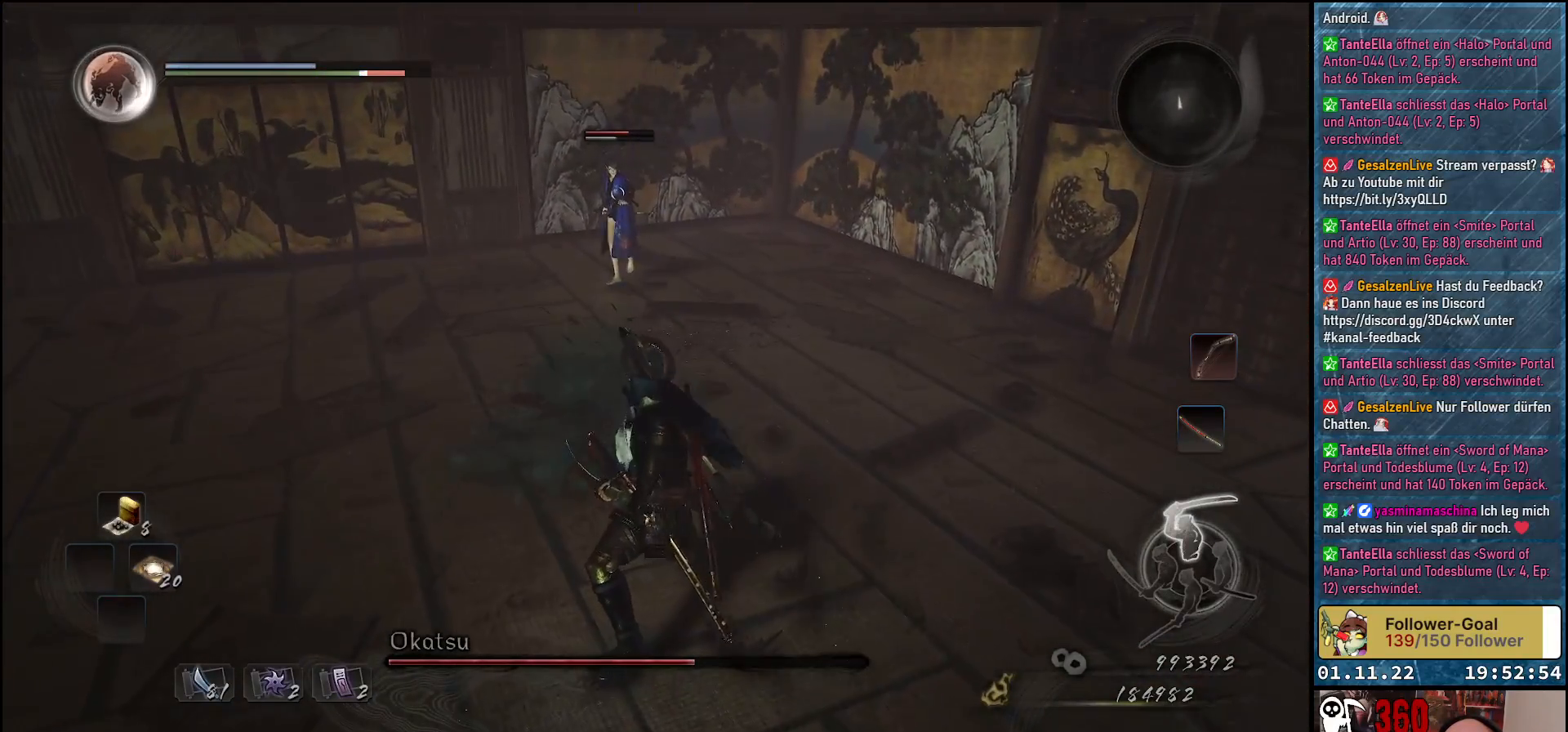
{"buttons": [], "left_stick": "down-right", "right_stick": "center", "events": [[67, "left_stick", "down-right"]]}
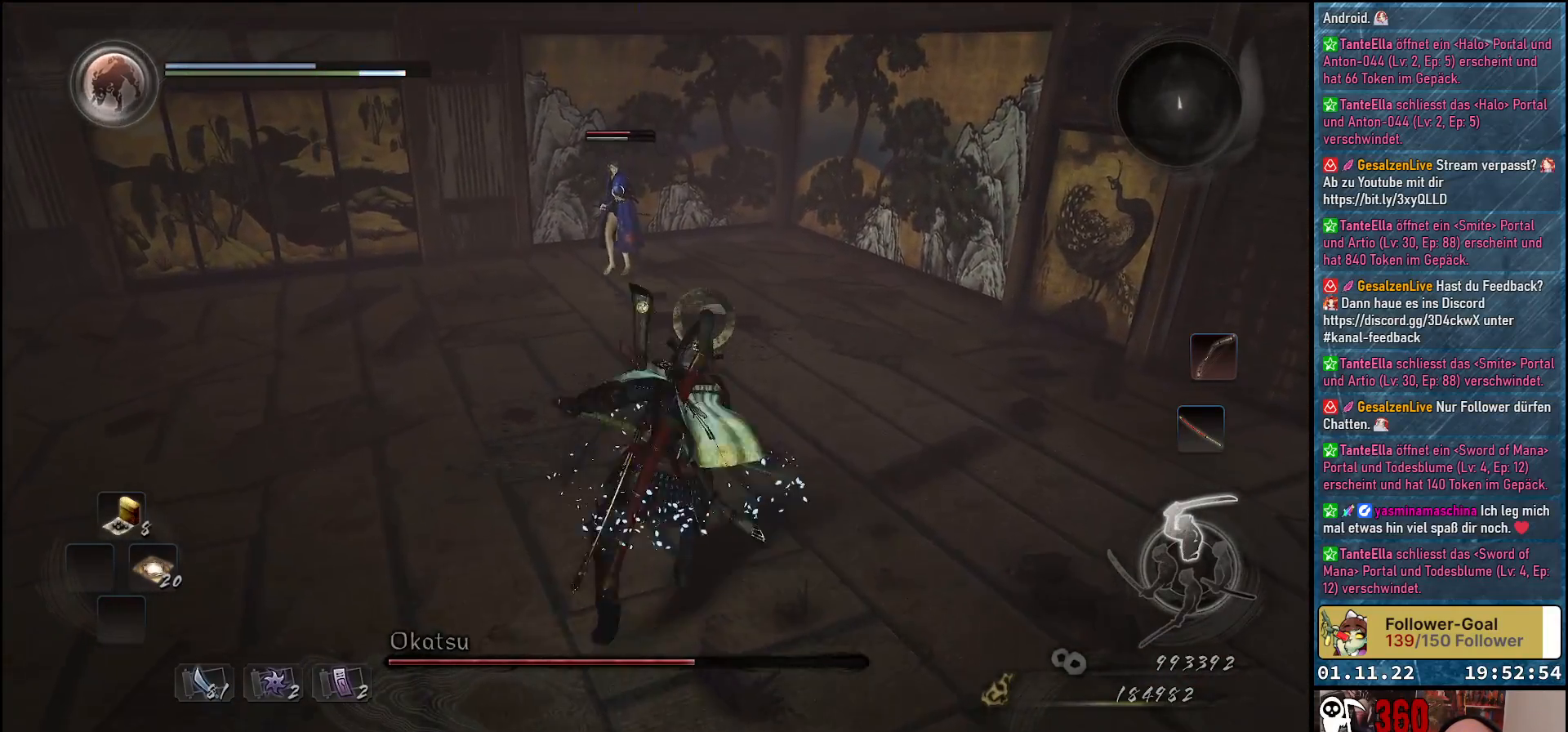
{"buttons": [], "left_stick": "down-right", "right_stick": "center", "events": []}
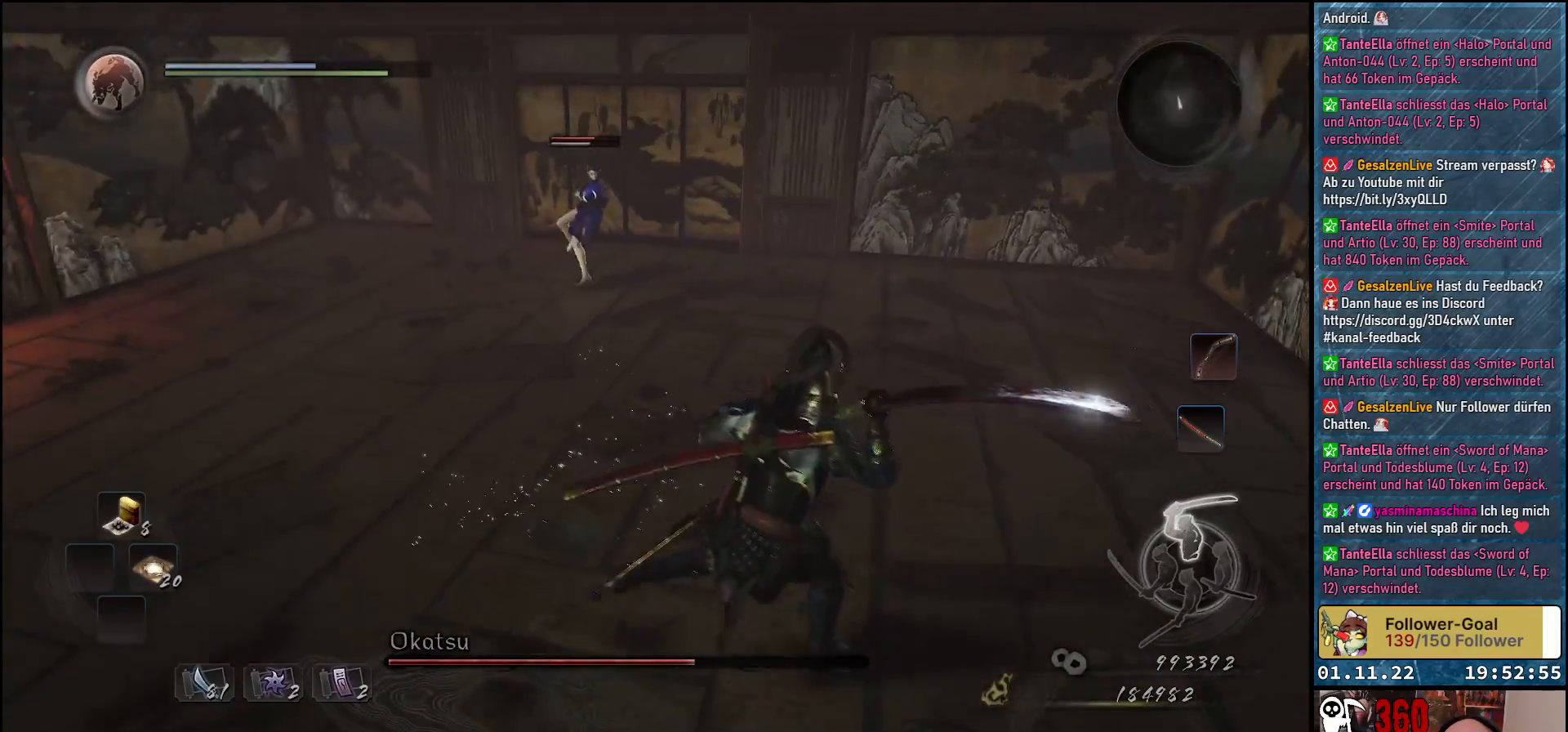
{"buttons": [], "left_stick": "up-right", "right_stick": "center", "events": [[283, "left_stick", "right"], [450, "left_stick", "up-right"]]}
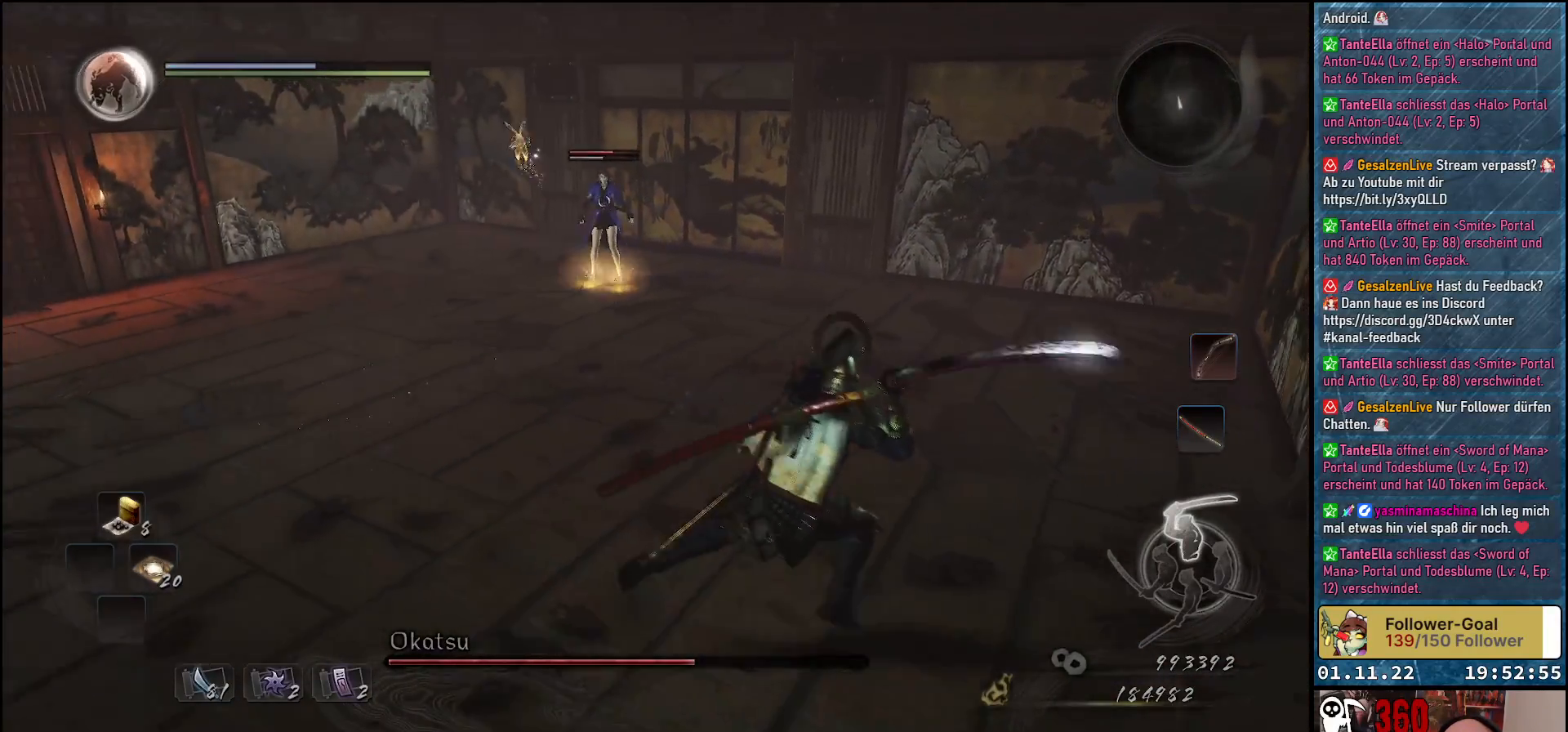
{"buttons": [], "left_stick": "up-right", "right_stick": "center", "events": []}
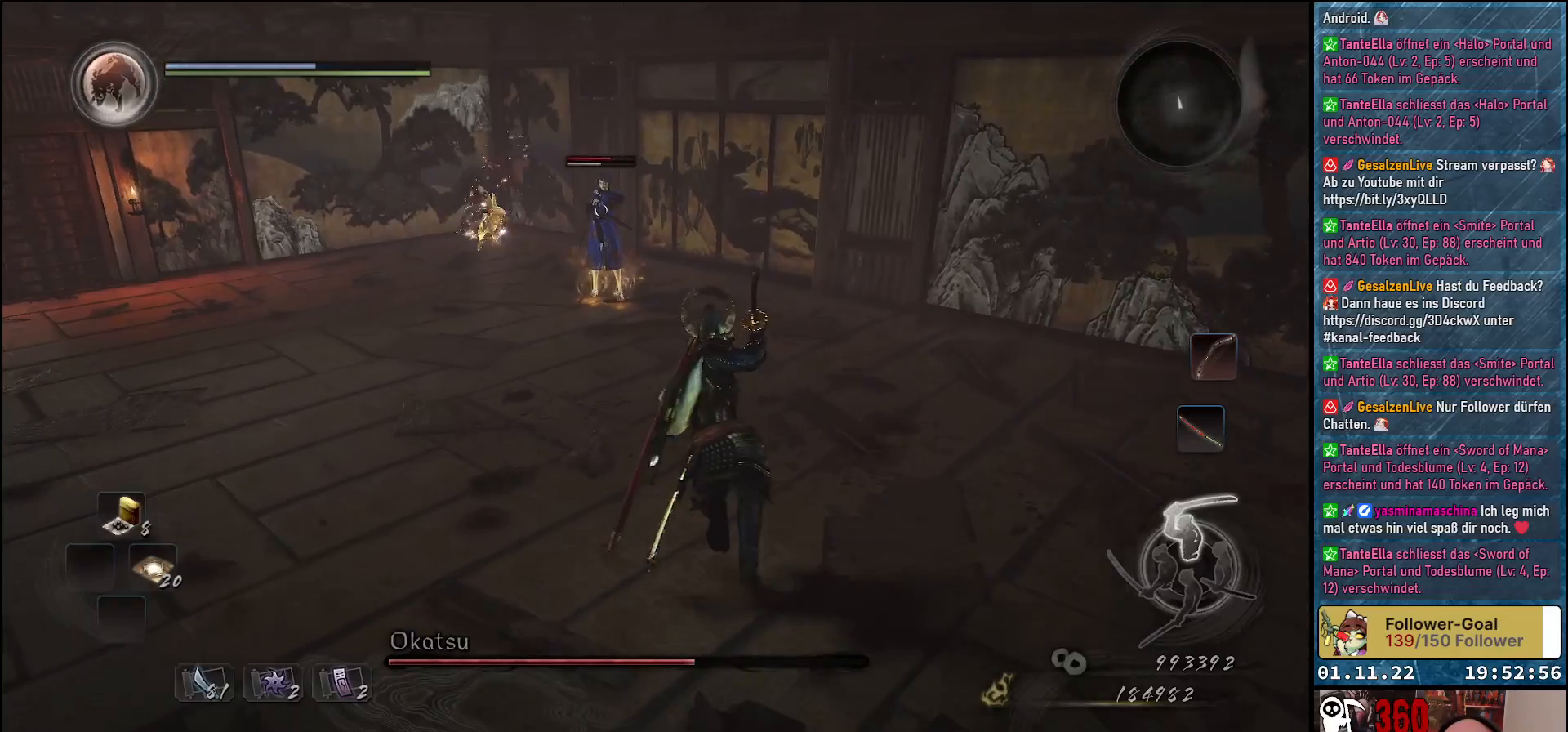
{"buttons": ["A"], "left_stick": "up-right", "right_stick": "center", "events": [[483, "A", "down"]]}
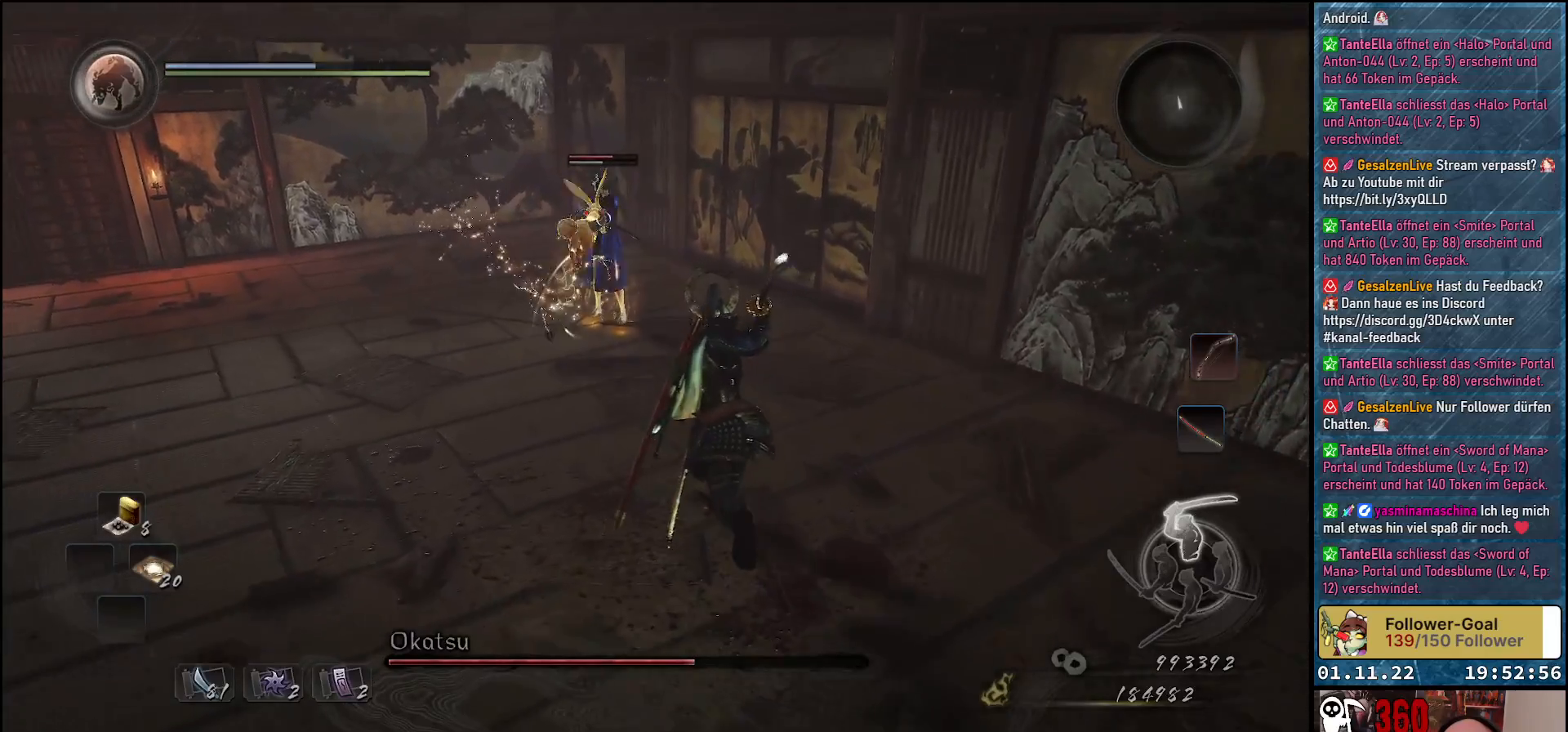
{"buttons": [], "left_stick": "up-right", "right_stick": "center", "events": [[117, "A", "up"]]}
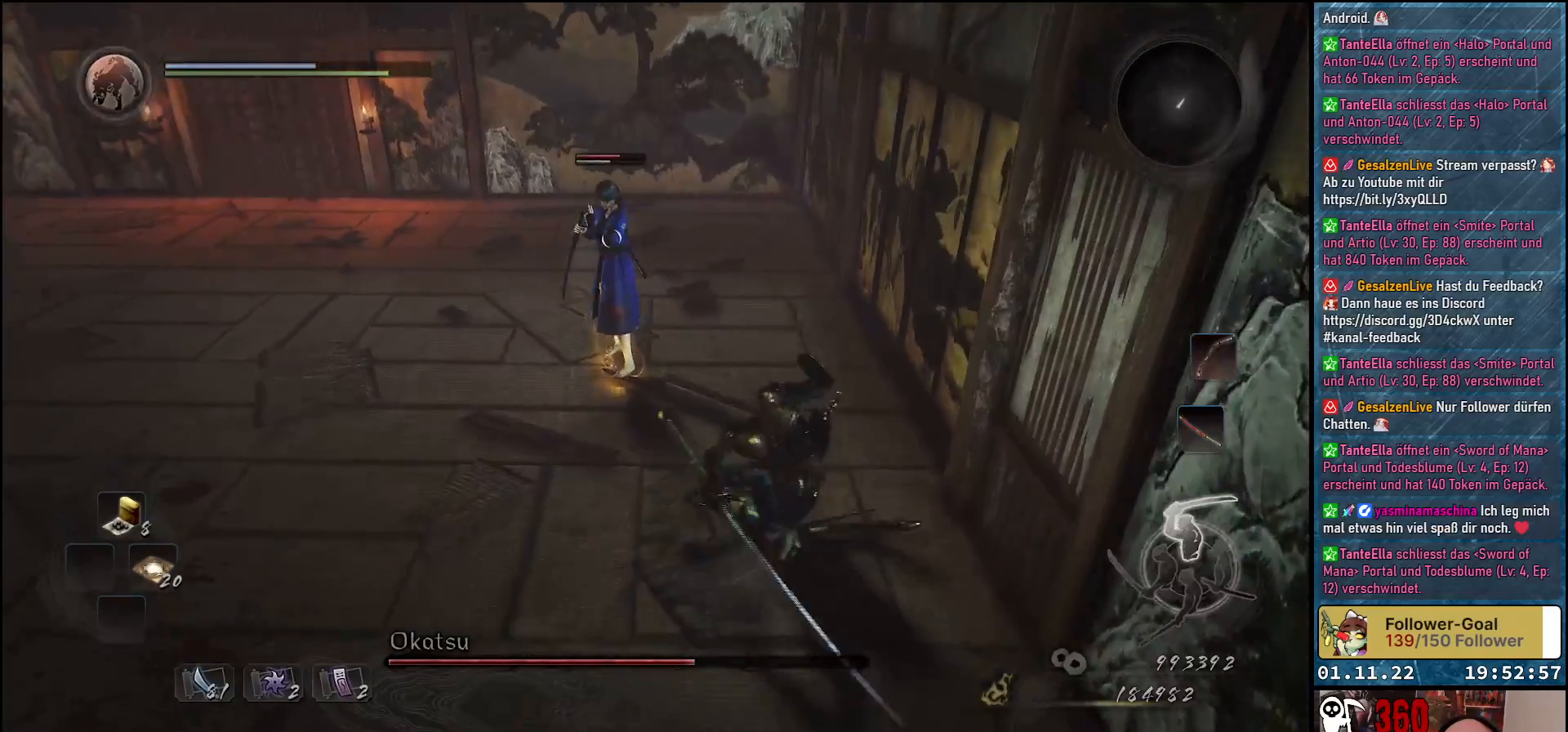
{"buttons": ["X"], "left_stick": "up-right", "right_stick": "center", "events": [[267, "X", "down"], [367, "X", "up"], [467, "X", "down"]]}
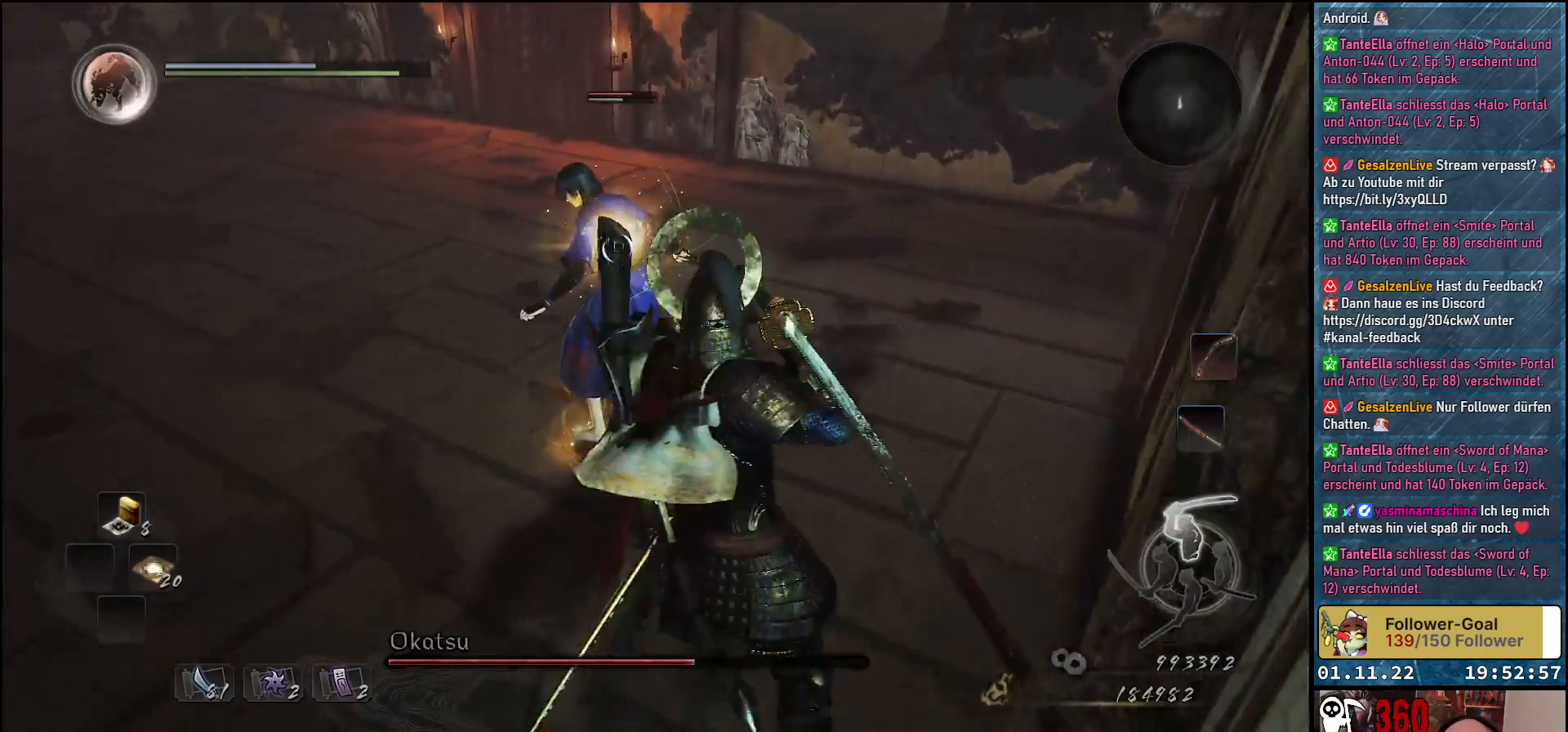
{"buttons": [], "left_stick": "center", "right_stick": "center", "events": [[17, "X", "up"], [67, "left_stick", "center"], [83, "X", "down"], [150, "X", "up"], [233, "X", "down"], [300, "X", "up"], [367, "X", "down"], [450, "X", "up"]]}
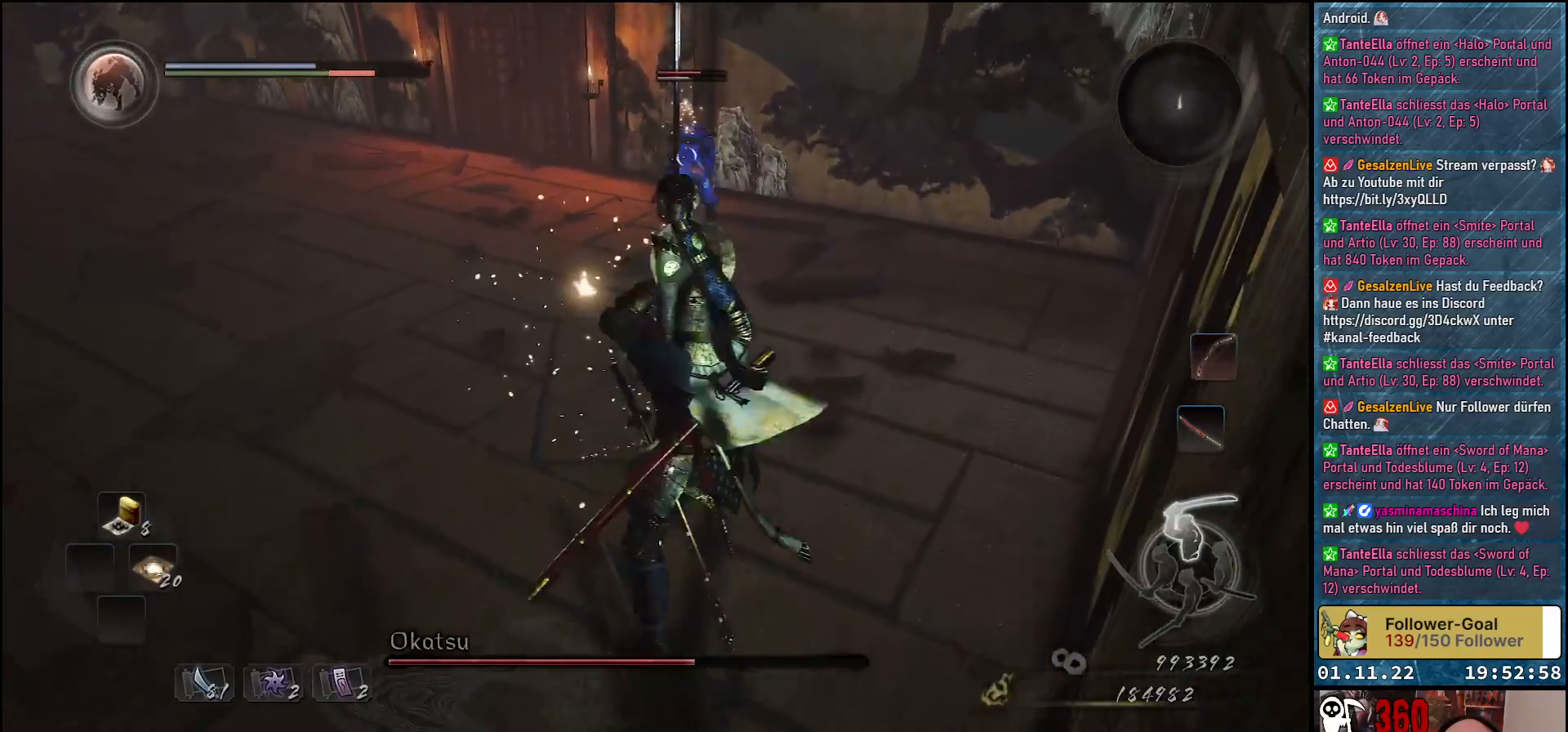
{"buttons": [], "left_stick": "center", "right_stick": "center", "events": [[33, "X", "down"], [83, "X", "up"]]}
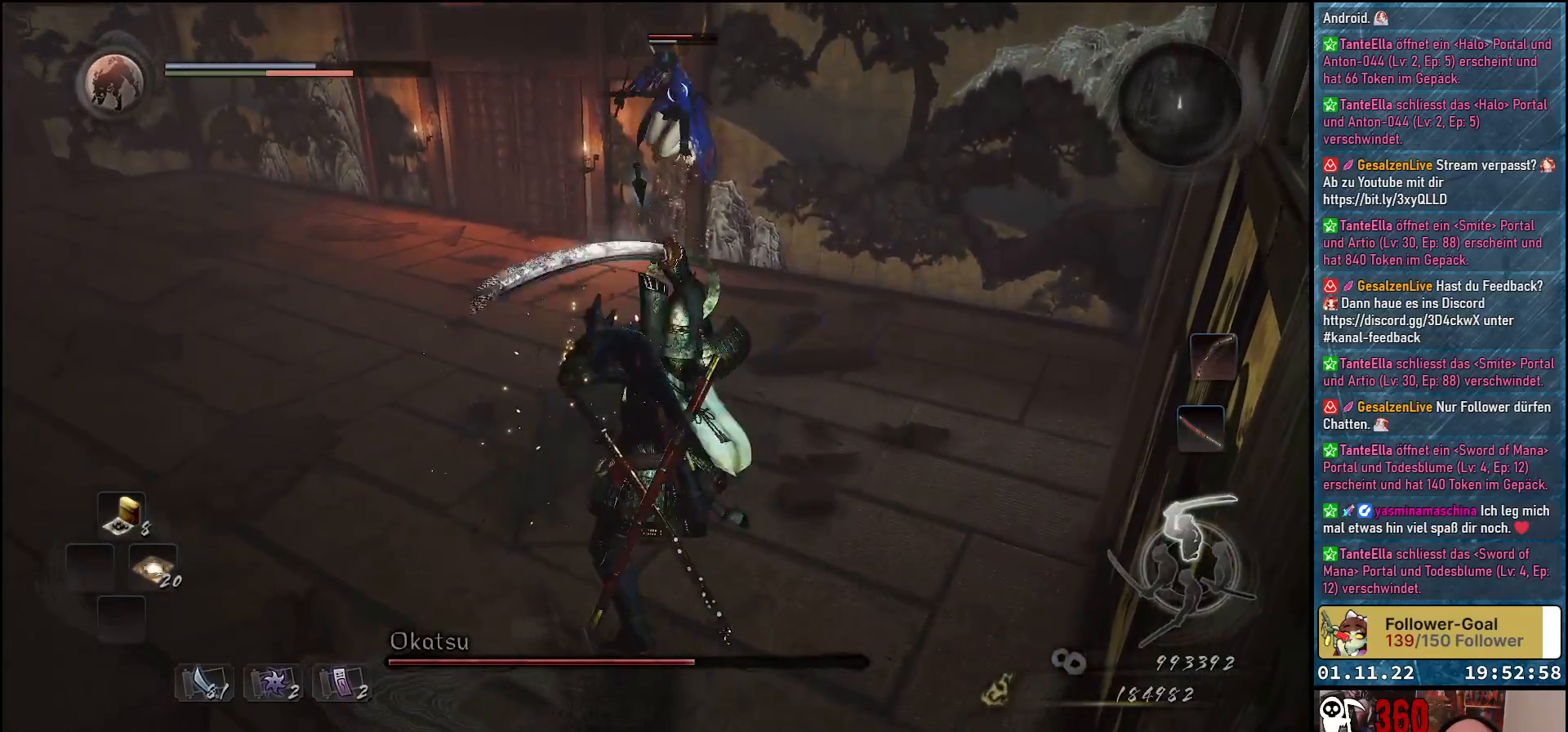
{"buttons": [], "left_stick": "left", "right_stick": "center", "events": [[117, "left_stick", "left"]]}
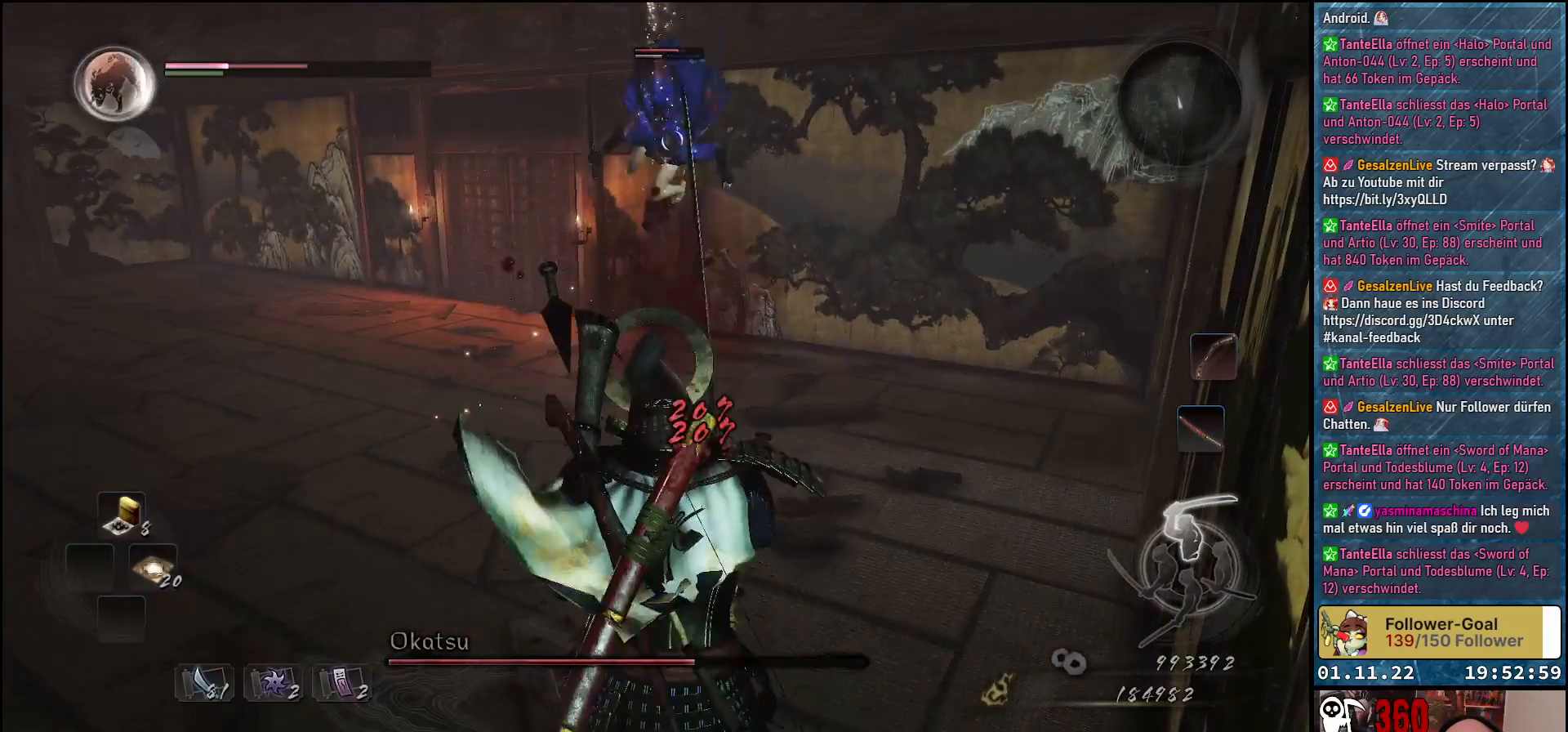
{"buttons": [], "left_stick": "left", "right_stick": "center", "events": [[67, "A", "down"], [200, "A", "up"]]}
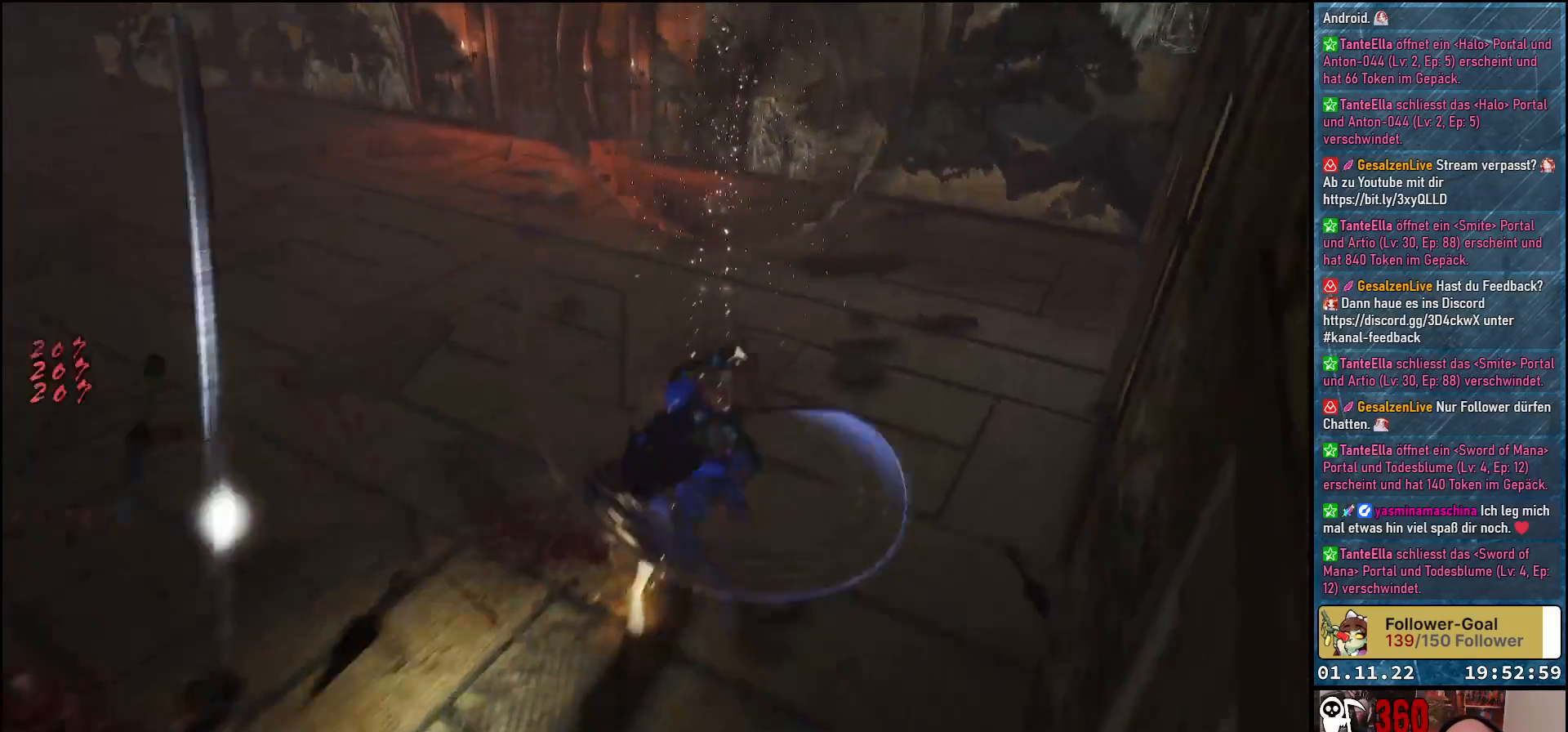
{"buttons": [], "left_stick": "center", "right_stick": "center", "events": [[500, "left_stick", "center"]]}
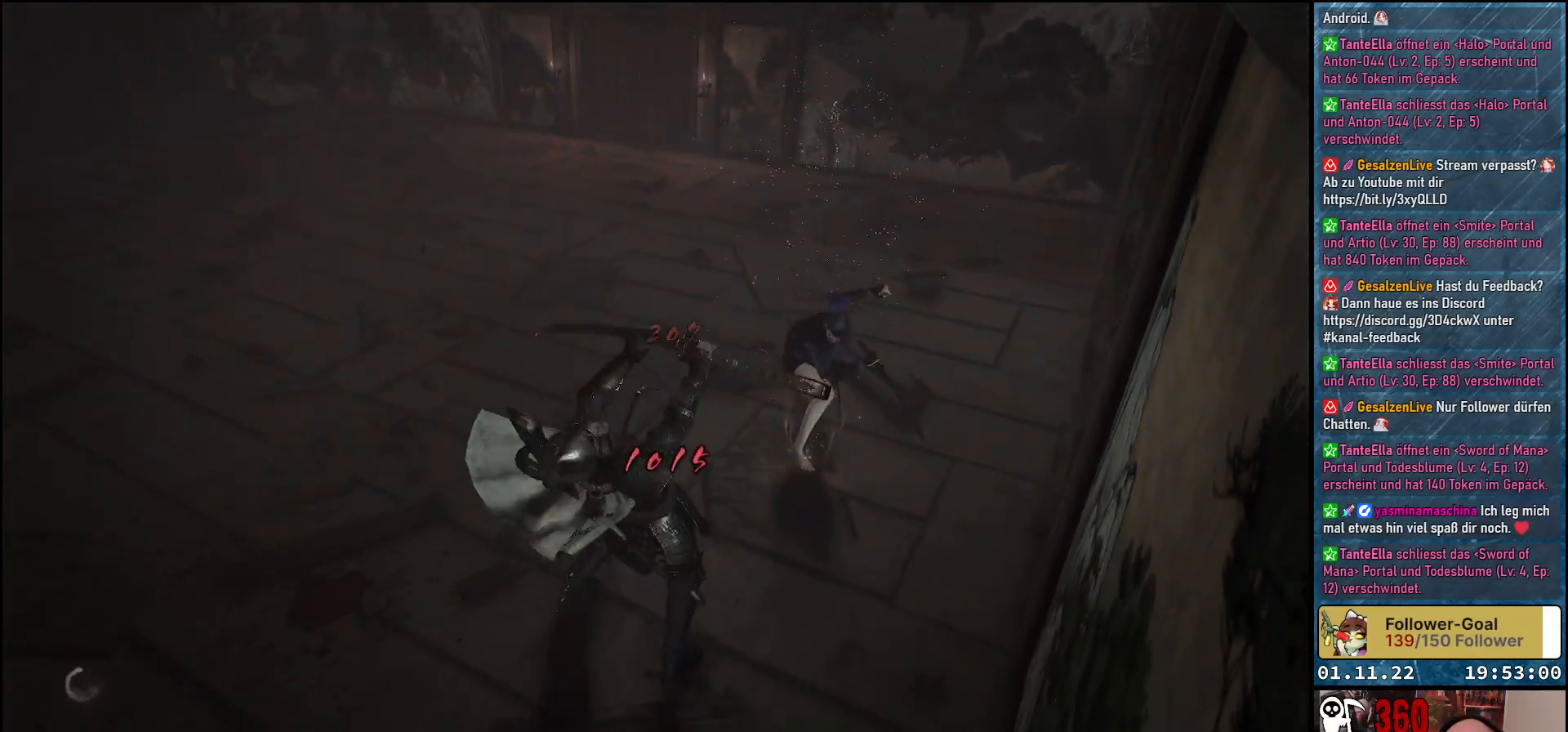
{"buttons": [], "left_stick": "center", "right_stick": "center", "events": []}
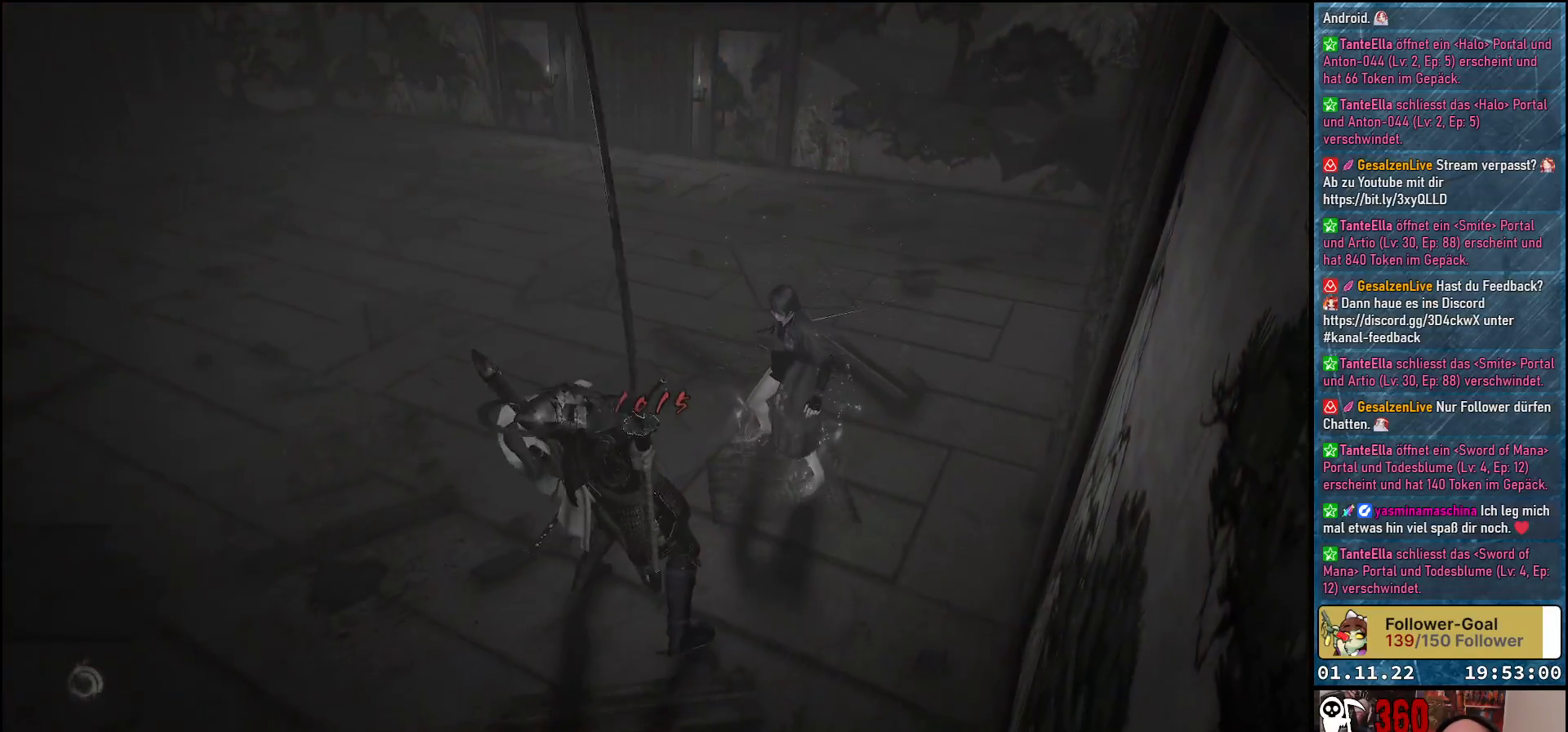
{"buttons": [], "left_stick": "center", "right_stick": "center", "events": []}
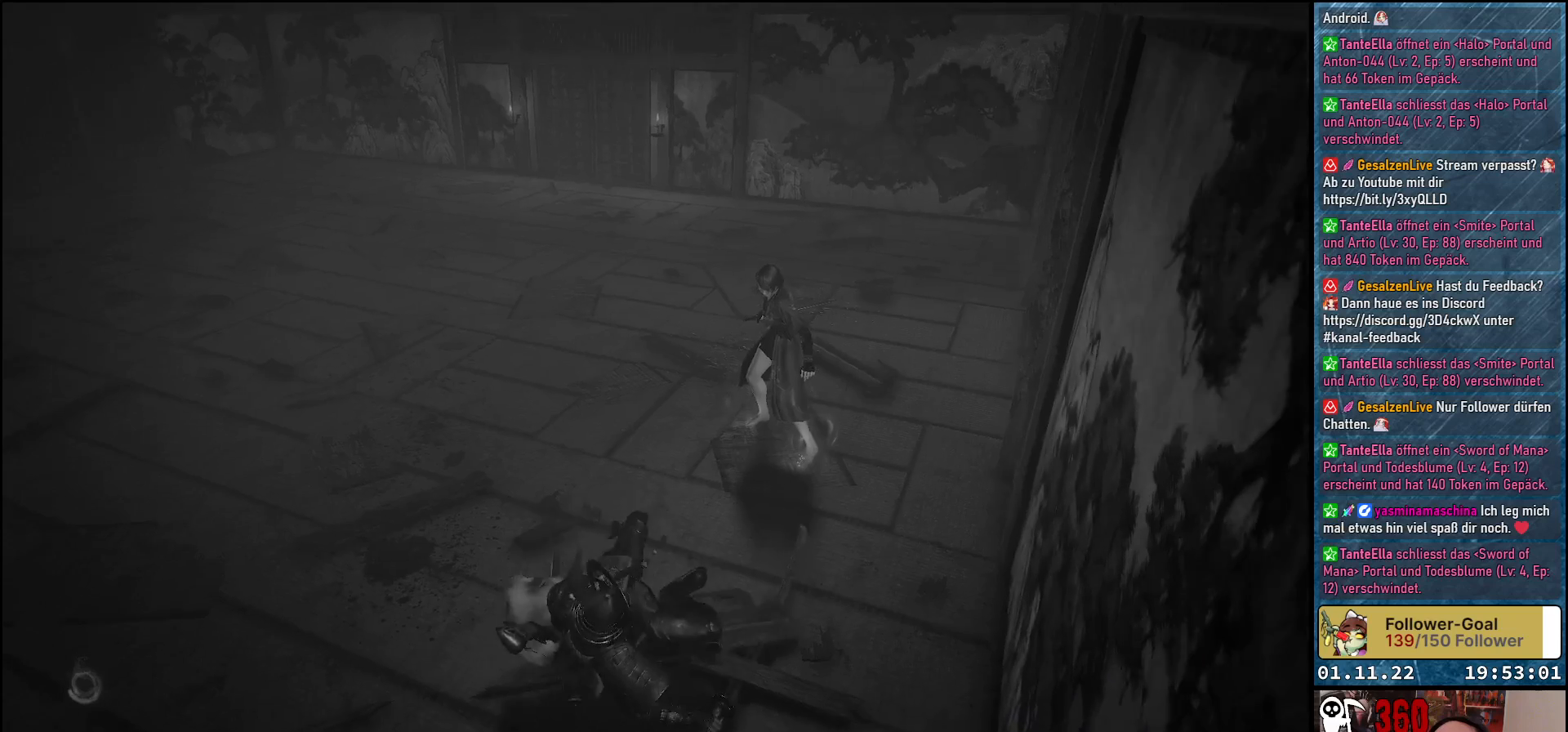
{"buttons": [], "left_stick": "center", "right_stick": "center", "events": []}
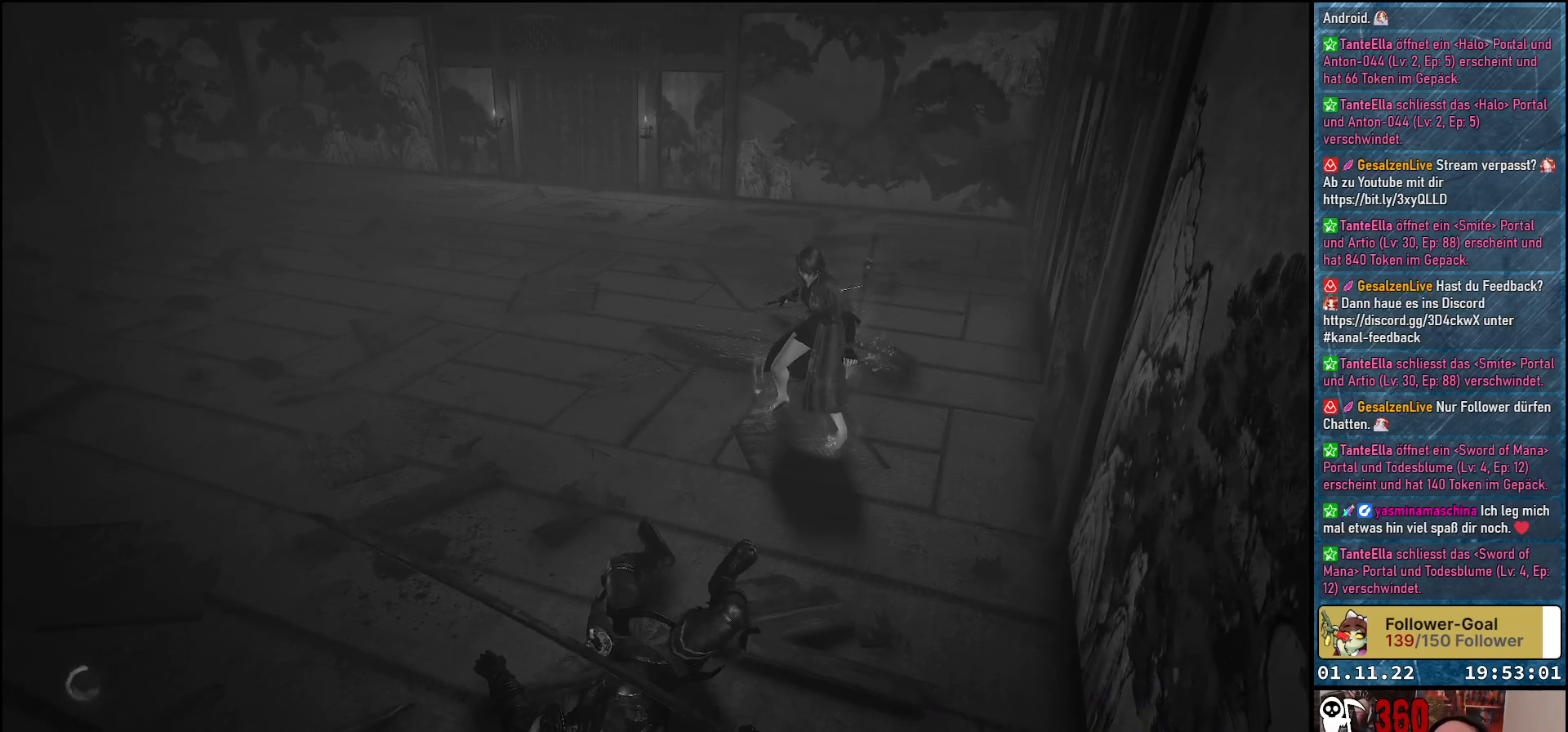
{"buttons": [], "left_stick": "center", "right_stick": "center", "events": []}
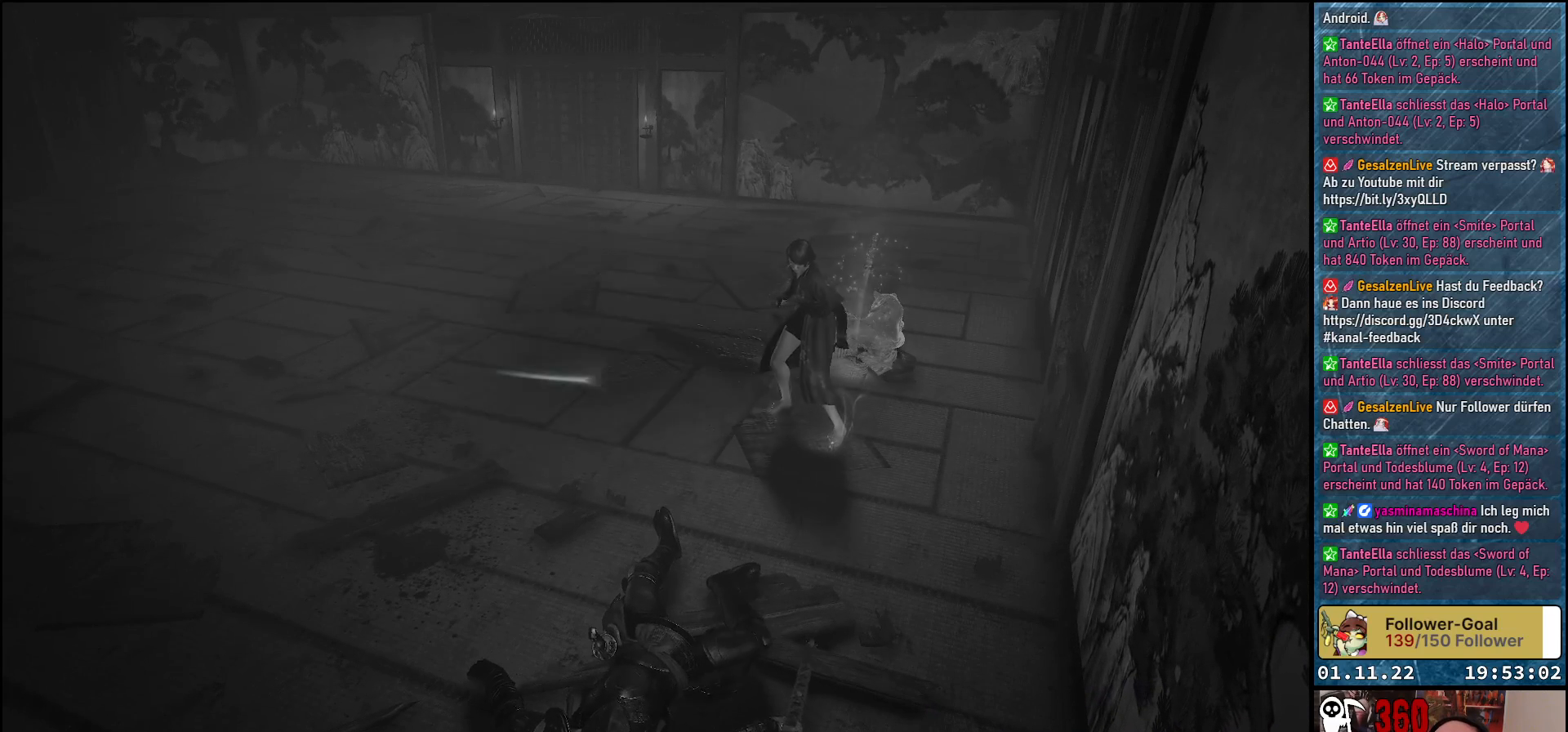
{"buttons": [], "left_stick": "center", "right_stick": "center", "events": []}
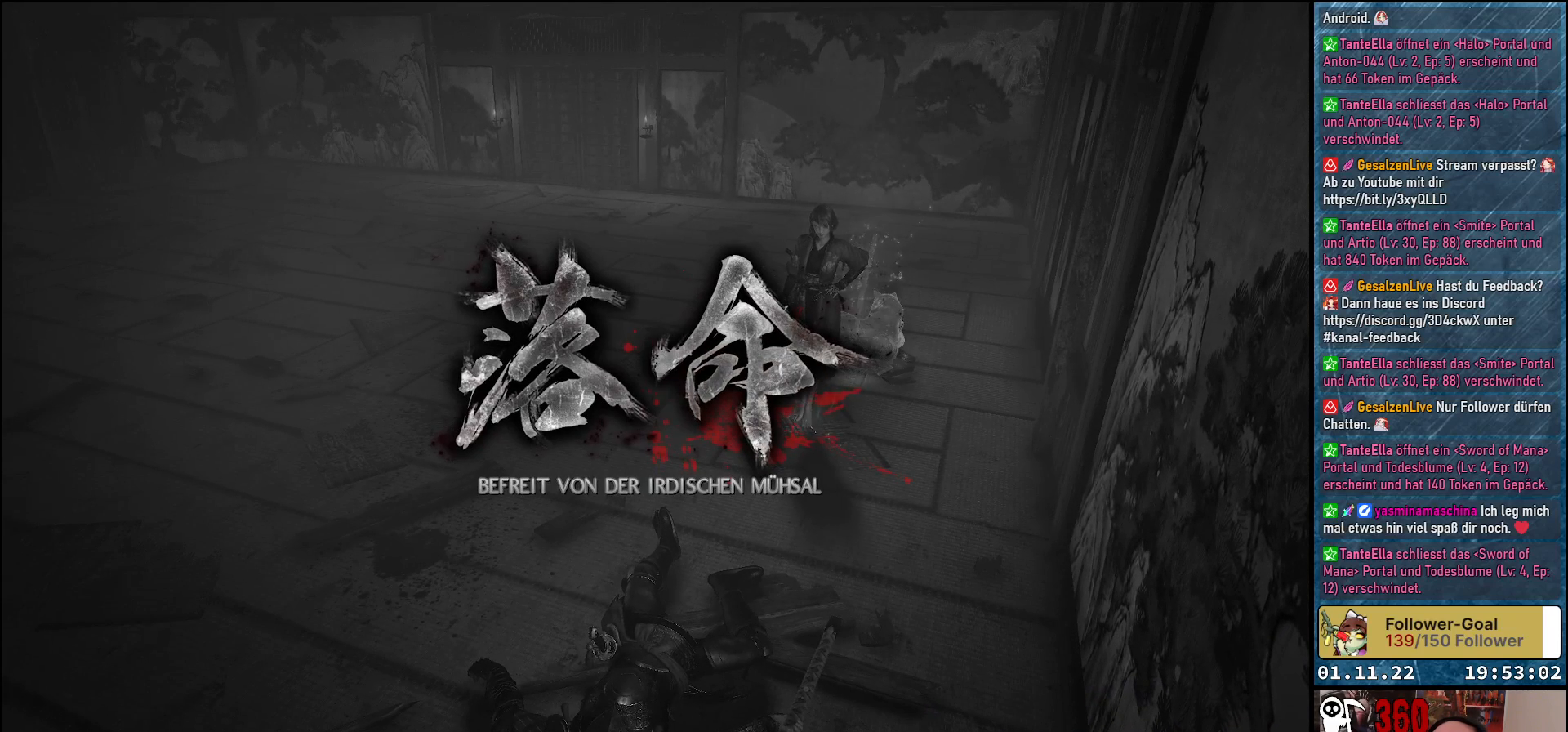
{"buttons": [], "left_stick": "center", "right_stick": "center", "events": []}
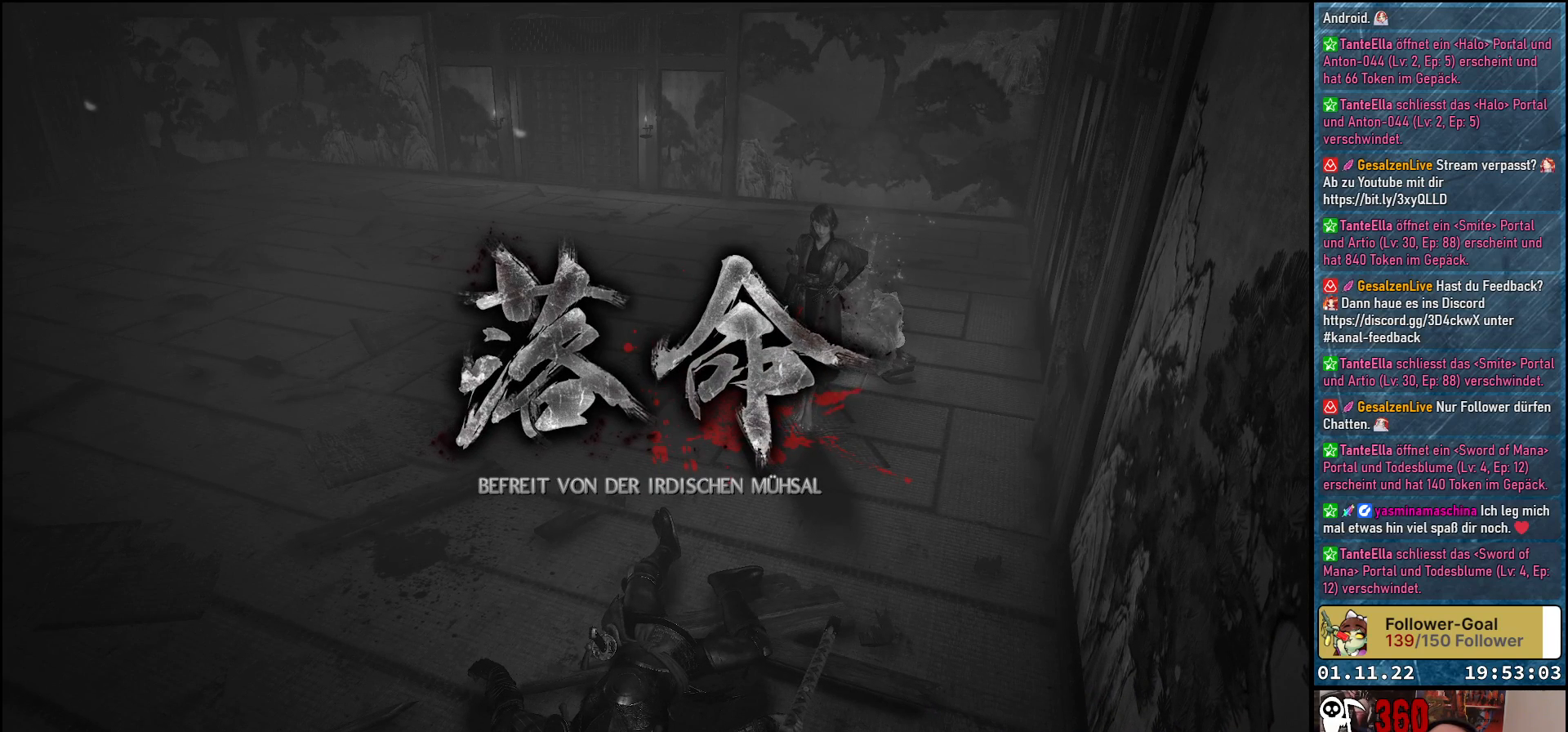
{"buttons": [], "left_stick": "center", "right_stick": "center", "events": []}
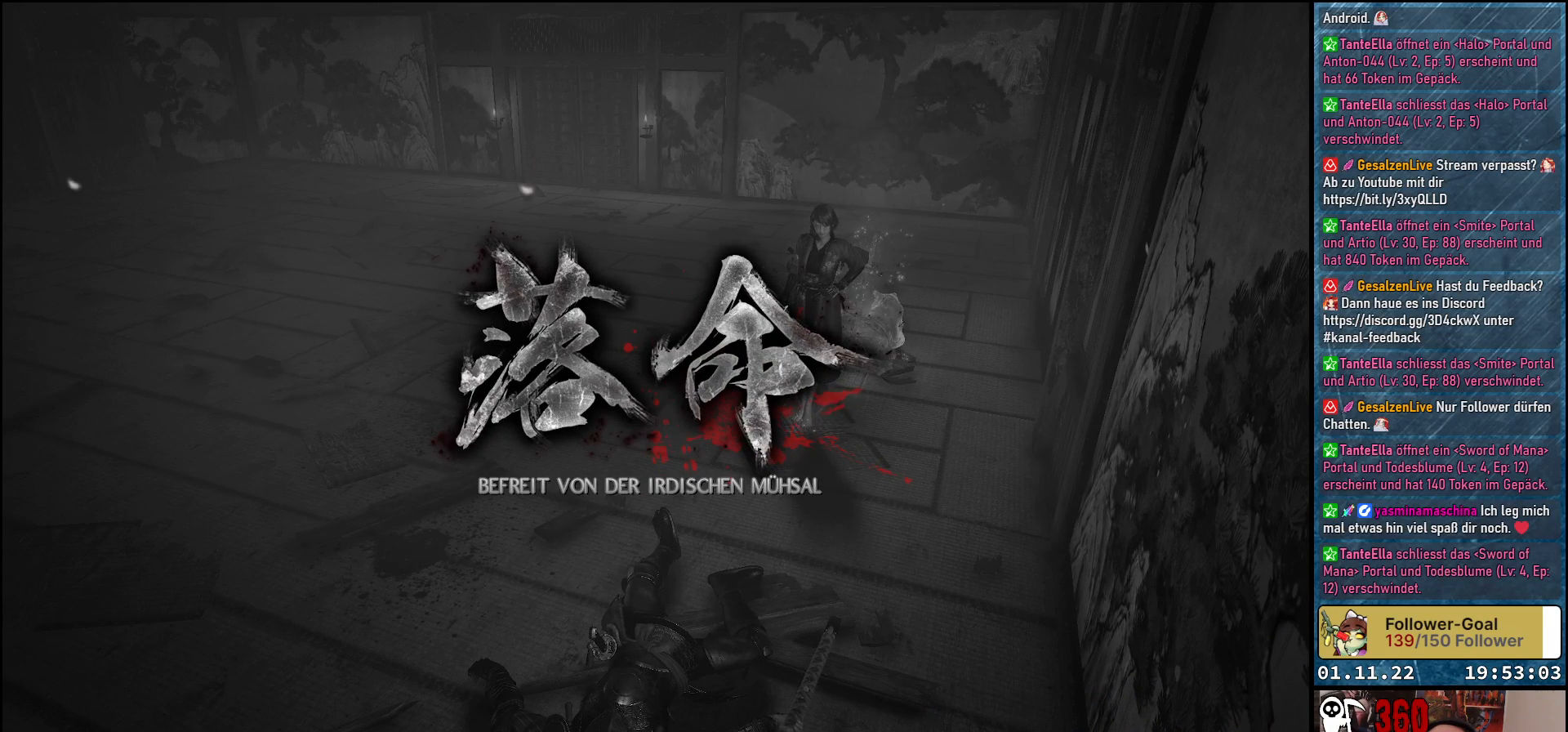
{"buttons": [], "left_stick": "center", "right_stick": "center", "events": []}
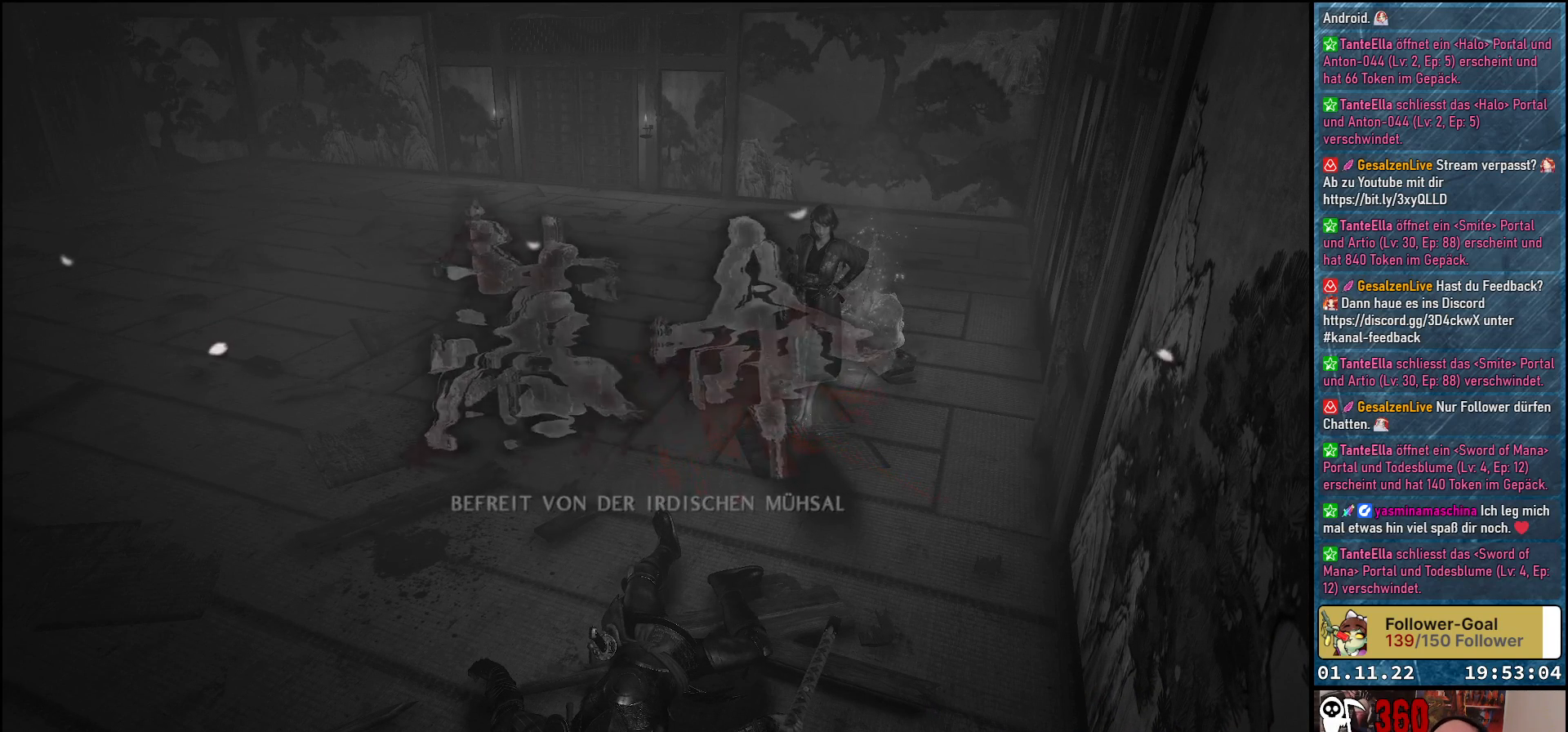
{"buttons": [], "left_stick": "center", "right_stick": "center", "events": [[150, "A", "down"], [283, "A", "up"], [367, "A", "down"], [467, "A", "up"]]}
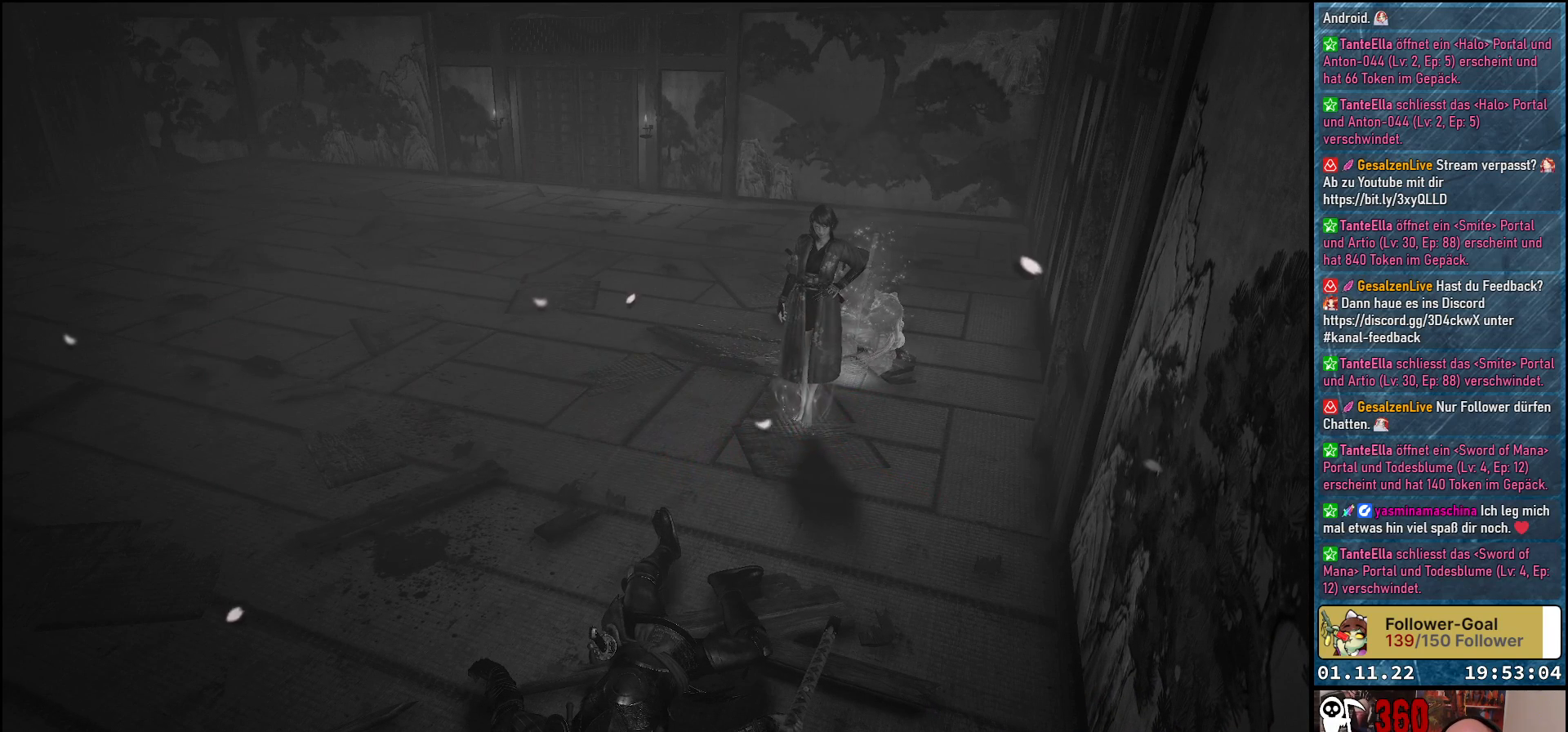
{"buttons": ["A"], "left_stick": "center", "right_stick": "center", "events": [[100, "A", "down"], [167, "A", "up"], [283, "A", "down"], [350, "A", "up"], [467, "A", "down"]]}
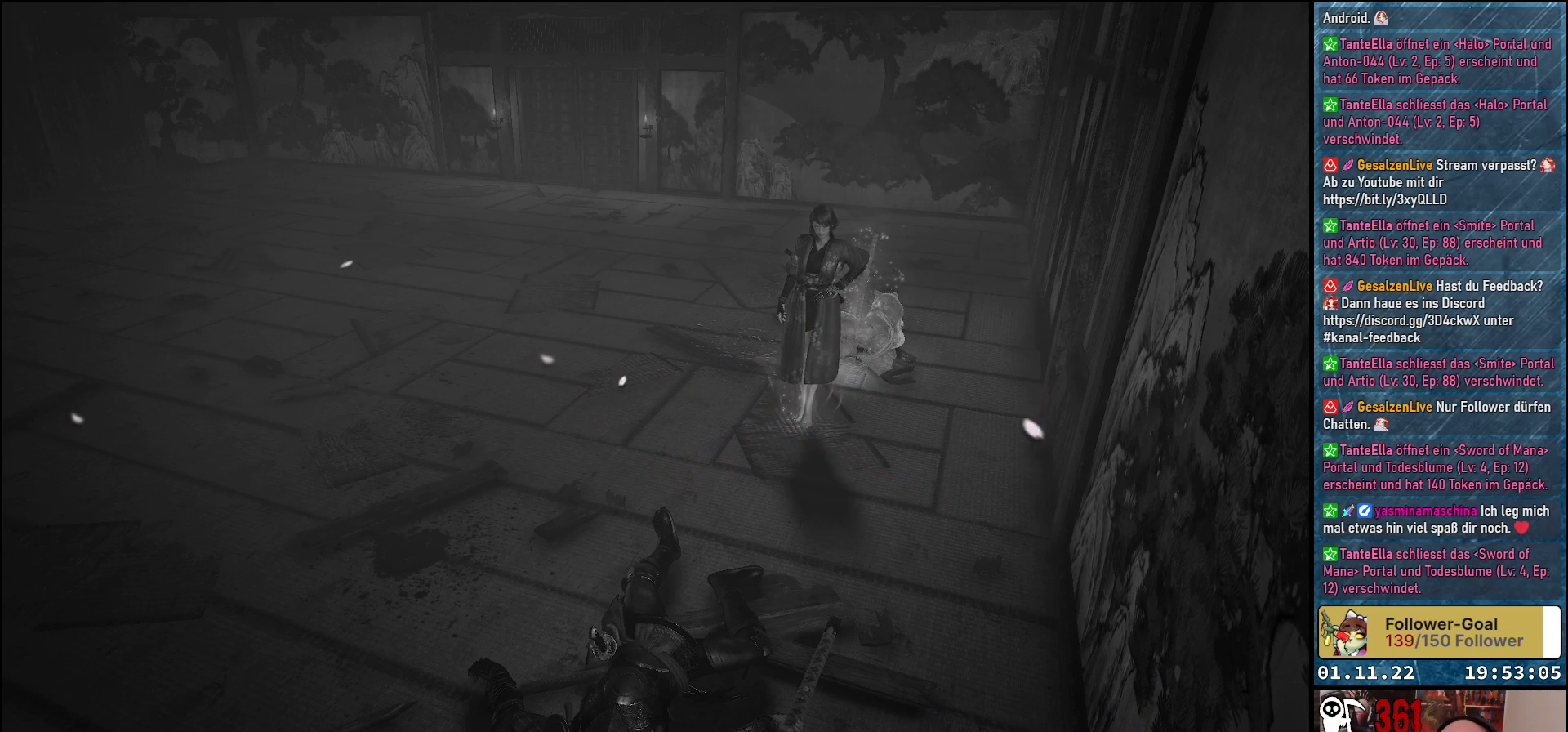
{"buttons": [], "left_stick": "center", "right_stick": "center", "events": [[50, "A", "up"], [133, "A", "down"], [217, "A", "up"], [317, "A", "down"], [417, "A", "up"]]}
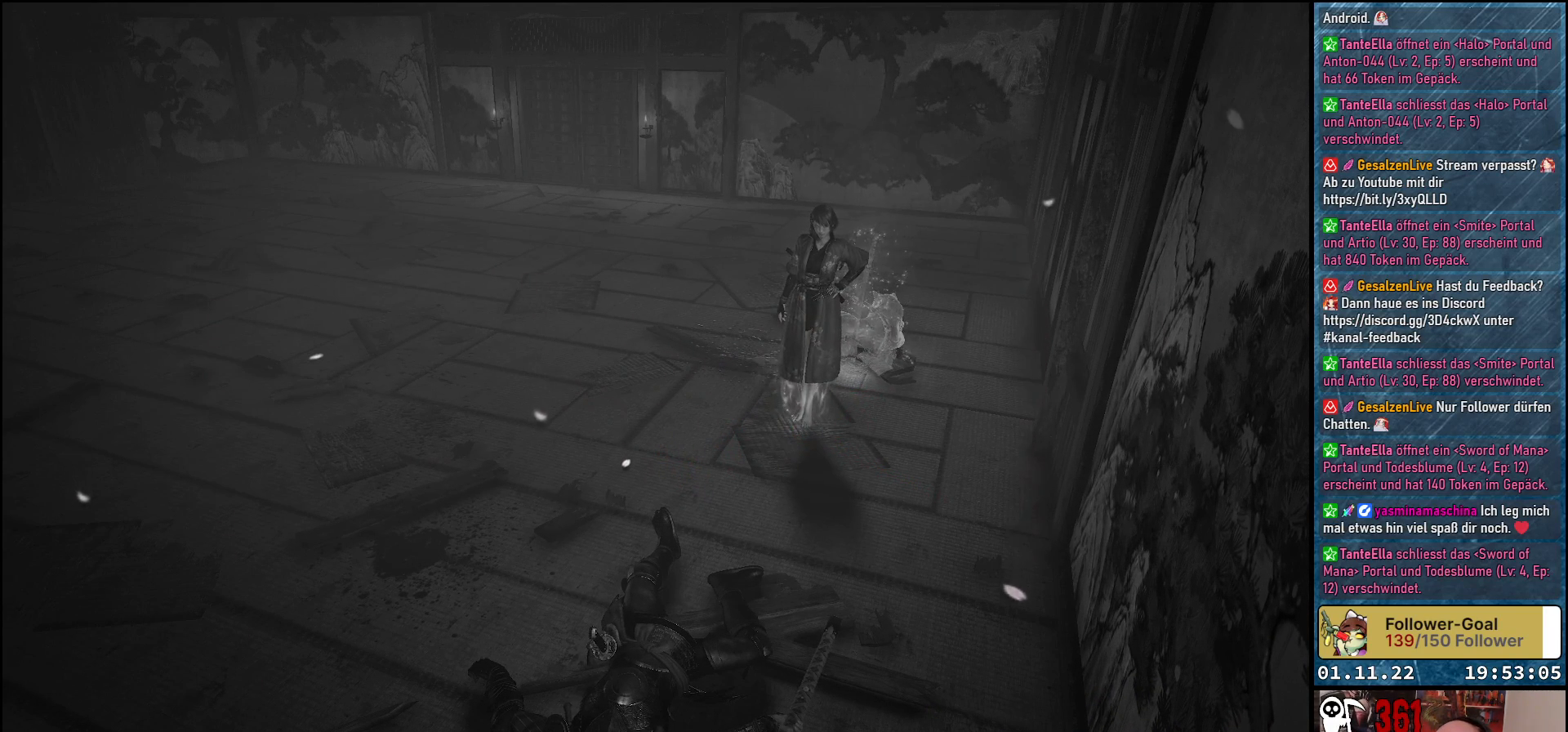
{"buttons": ["A"], "left_stick": "center", "right_stick": "center", "events": [[67, "A", "down"], [117, "A", "up"], [250, "A", "down"], [367, "A", "up"], [450, "A", "down"]]}
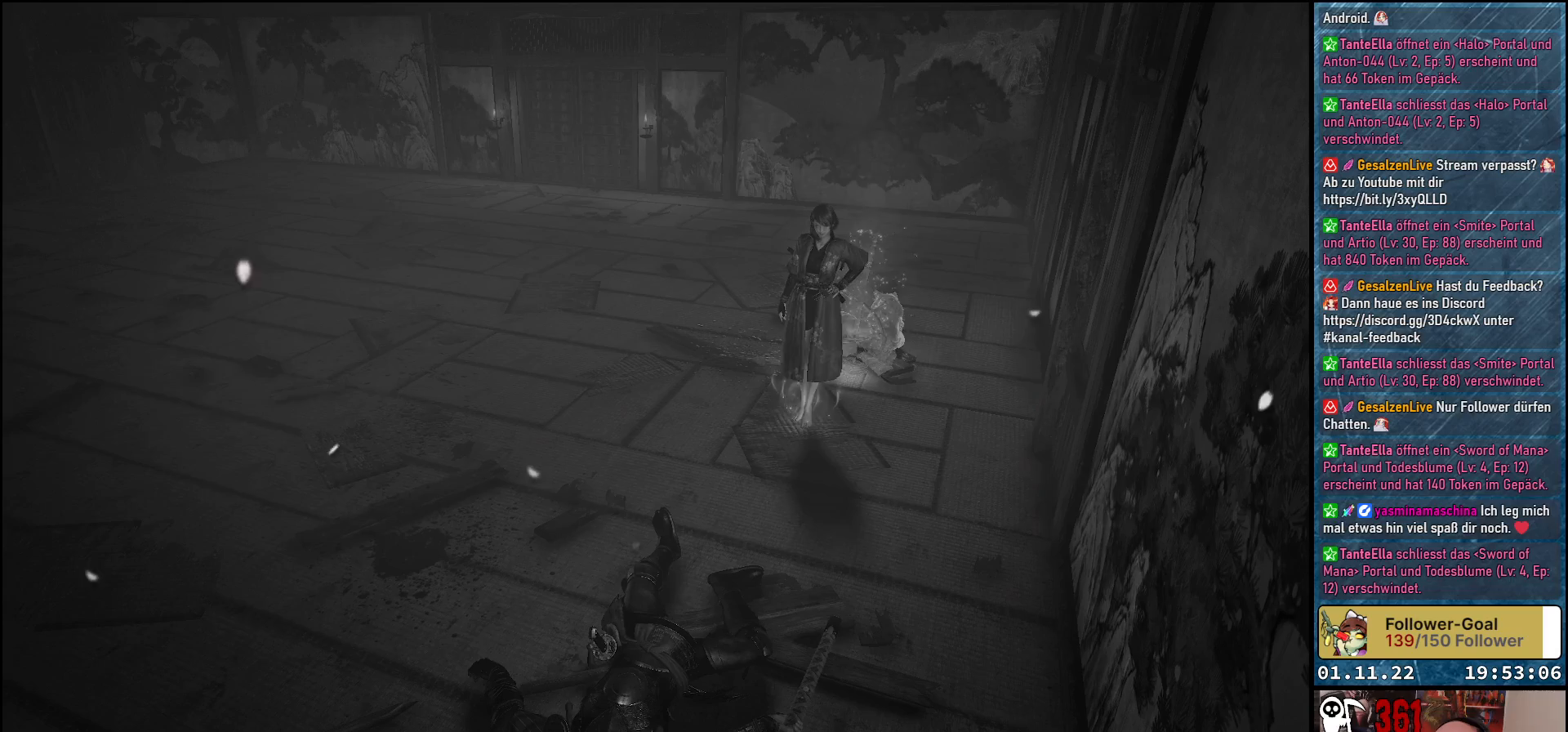
{"buttons": [], "left_stick": "center", "right_stick": "center", "events": [[67, "A", "up"], [150, "A", "down"], [283, "A", "up"], [350, "A", "down"], [467, "A", "up"]]}